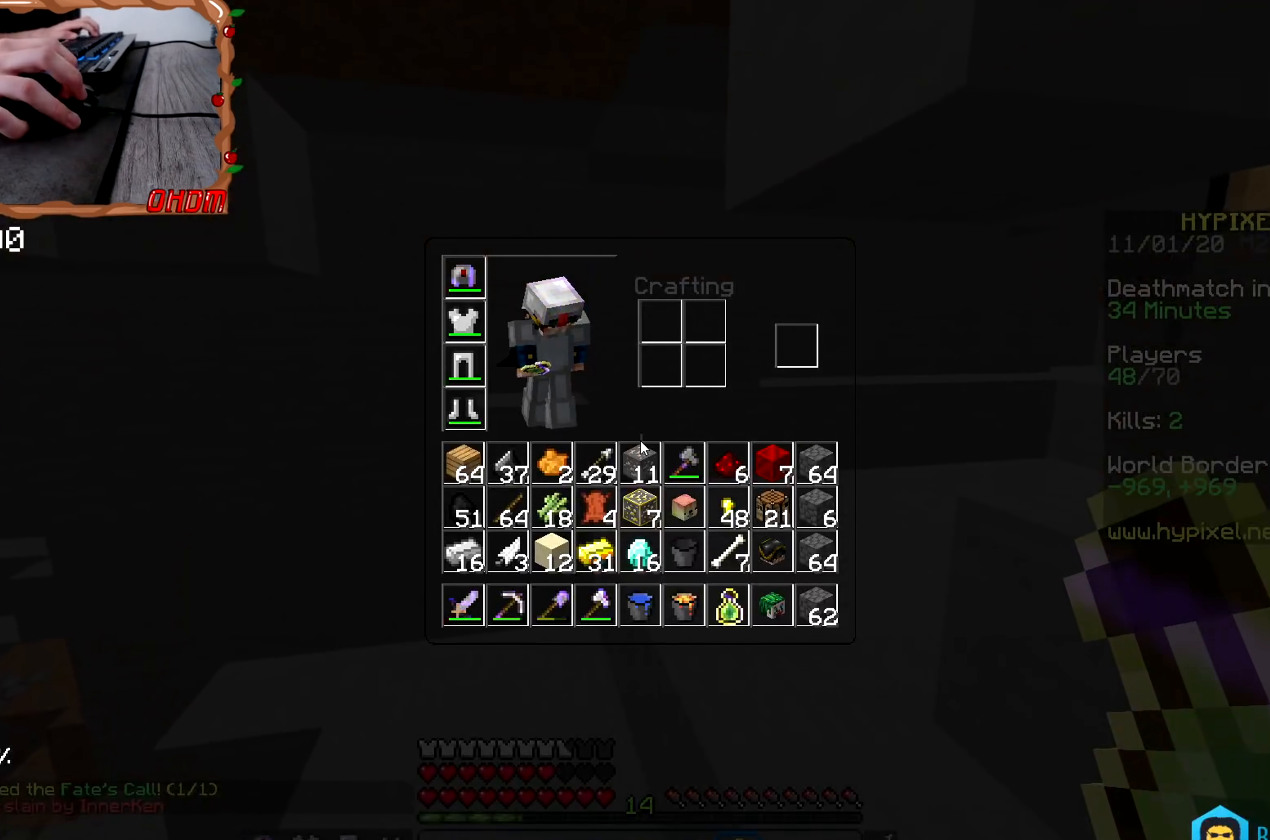
Gameplay with keyboard and mouse; each line is a JSON object with the keys and mouse buttons held at the frame after it. "events" lists presses ("down") and releases ("up") of "a", "d", "s", "space", "w", "mouse_left" and "mouse_right" between this image and that frame as [ms after this image, input, new state], when the widget could be followed in between. "mouse_left", "mouse_right" = the "left", "right" buttons of the "mouse" list. No other keys are recorded. Fast repeated clicks can show as one long hold. Mouse movement is not recorded.
{"keys": ["space", "w"], "mouse": [], "events": [[267, "w", "down"], [384, "space", "down"]]}
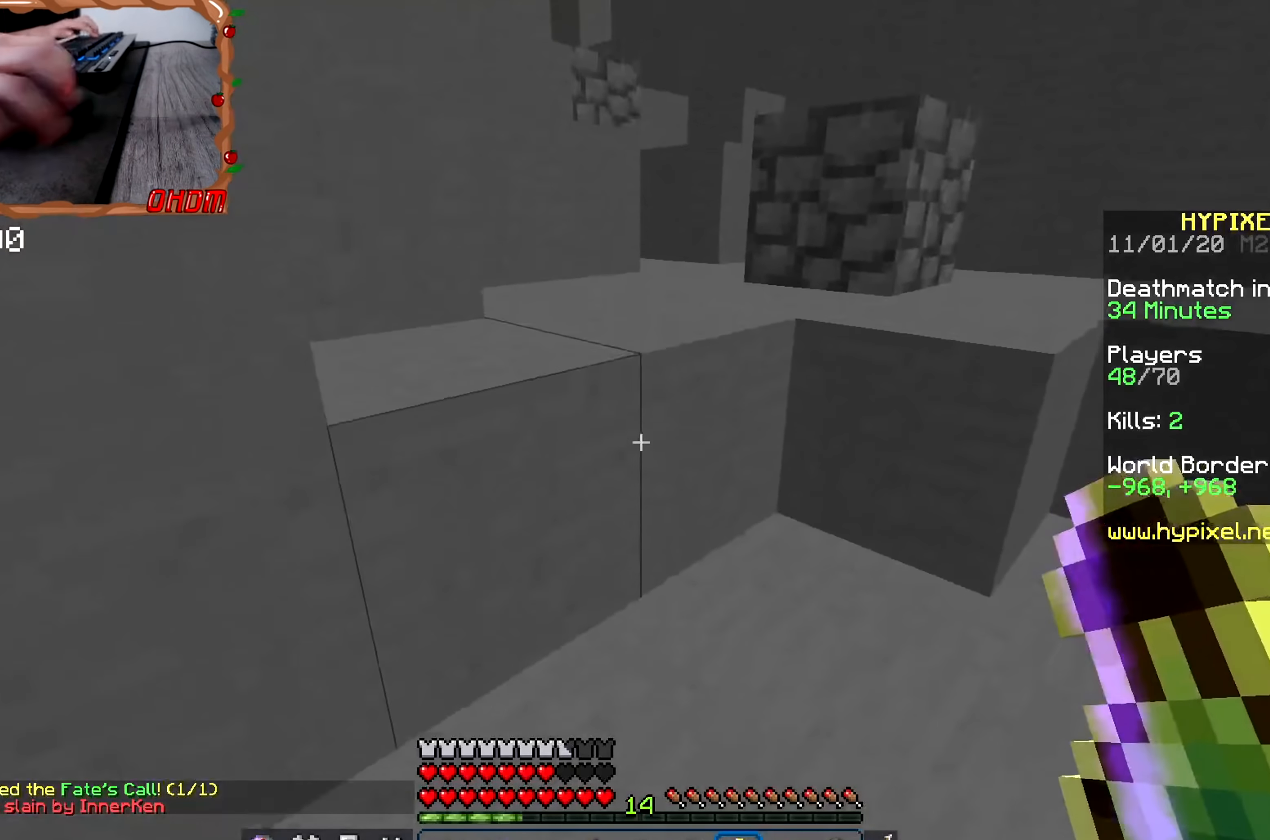
{"keys": ["d"], "mouse": [], "events": [[201, "space", "up"], [234, "d", "down"], [351, "w", "up"]]}
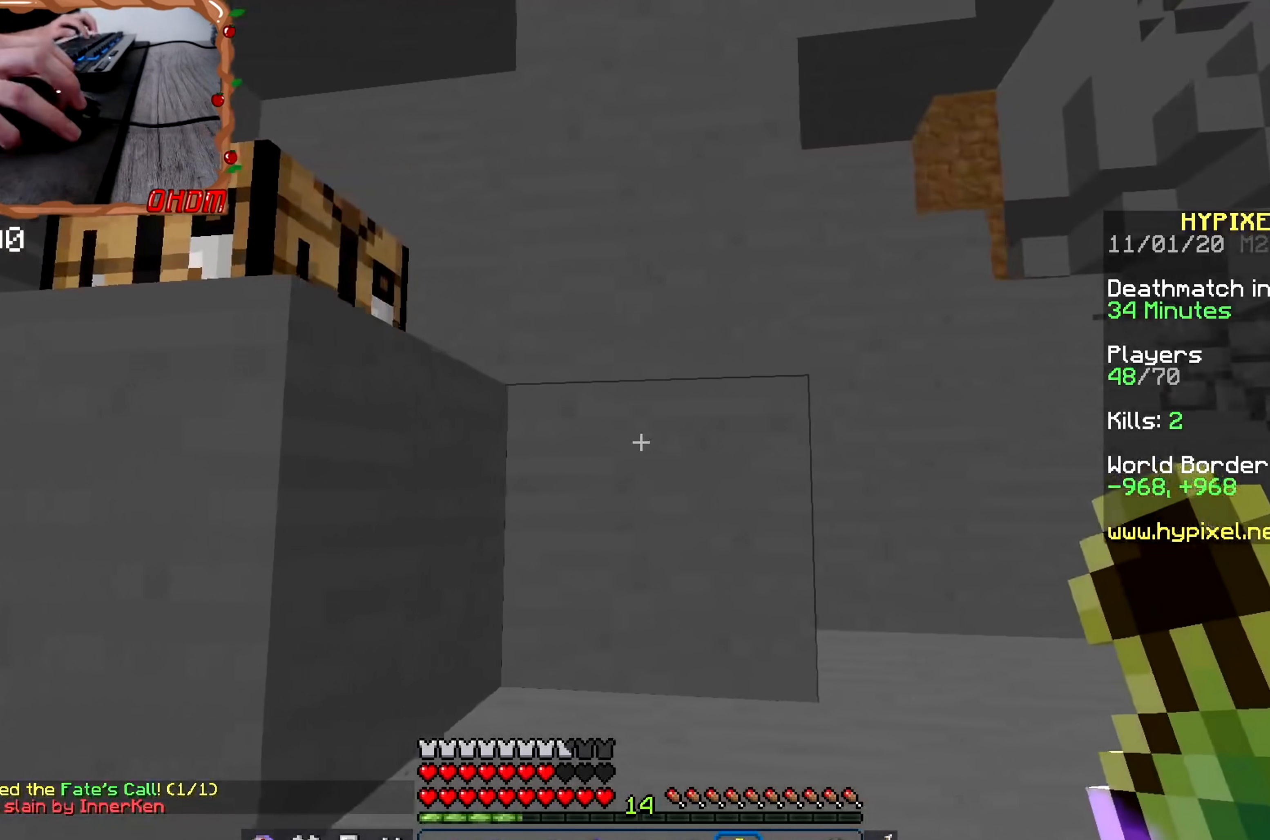
{"keys": [], "mouse": [], "events": [[67, "space", "down"], [384, "space", "up"], [450, "d", "up"]]}
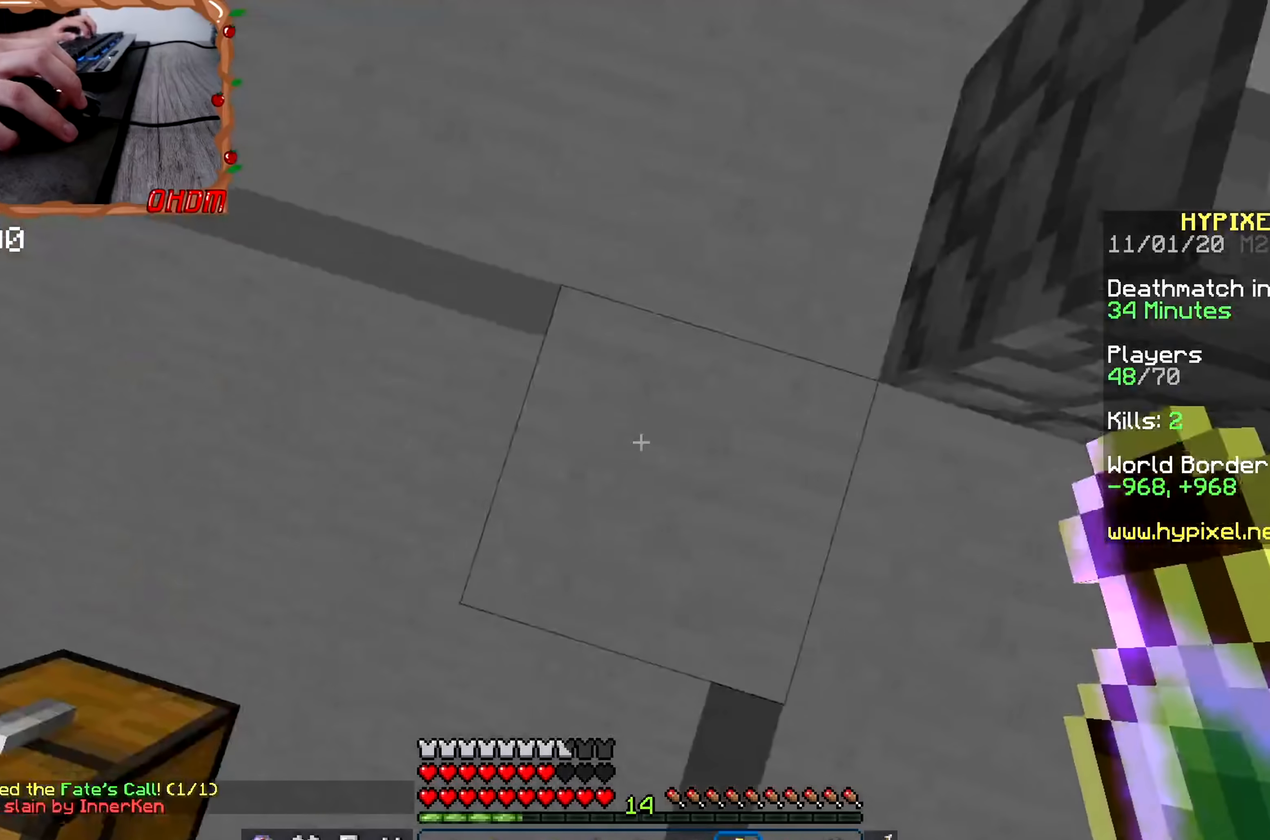
{"keys": [], "mouse": ["right"], "events": [[34, "mouse_right", "down"], [201, "mouse_right", "up"], [234, "a", "down"], [418, "a", "up"], [501, "mouse_right", "down"]]}
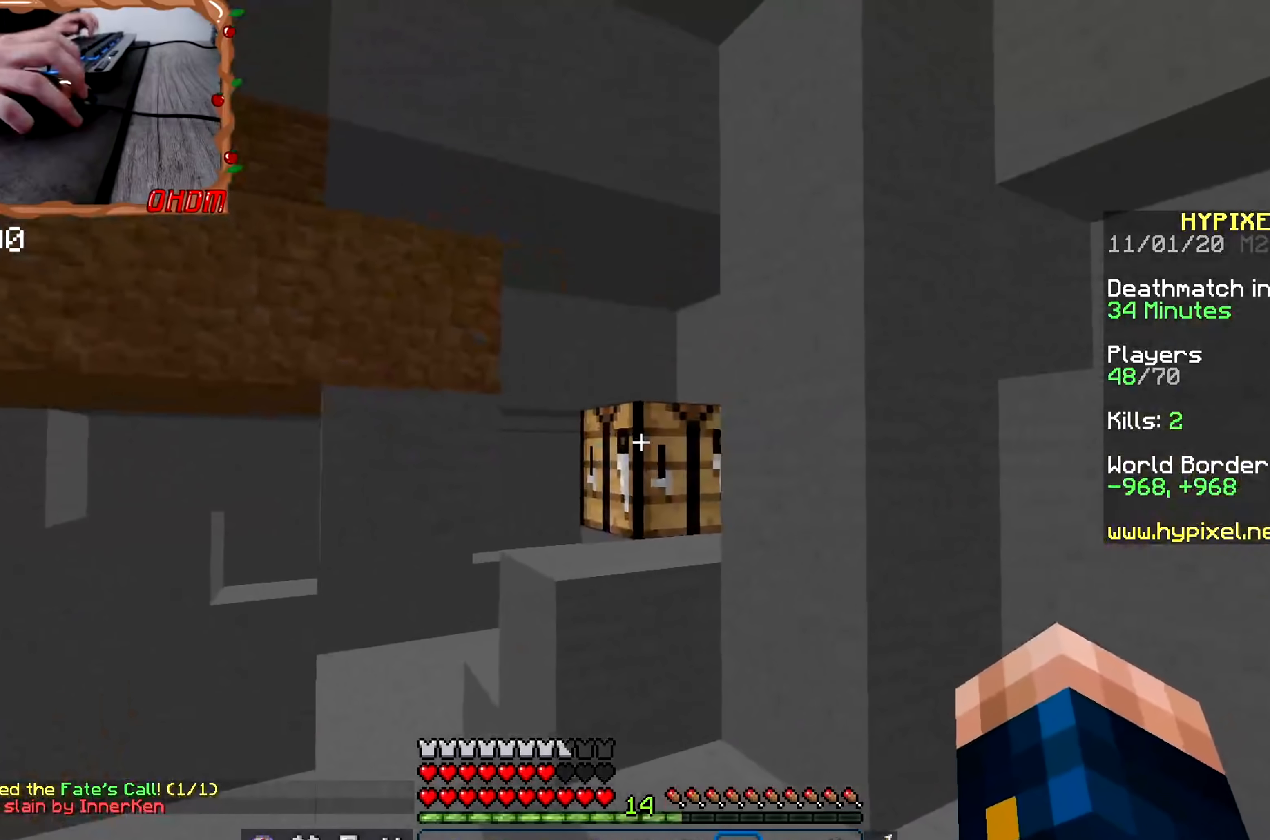
{"keys": [], "mouse": [], "events": [[150, "mouse_right", "up"]]}